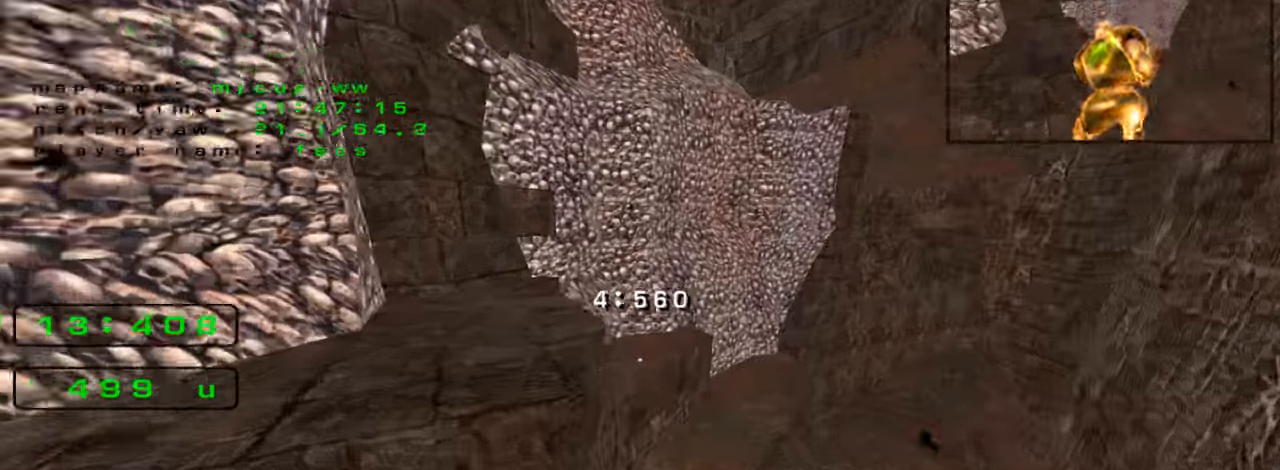
Gameplay with keyboard; each line is a JSON object with the keys held at the frame after it. "events" lists presses ("down") and releases ("up") of "down", "left", "right" and "up" between this image and that frame as [ms after this image, input, new state], when the widget could be followed in between. No other keys are recorded. Mouse input is not recorded. Not read: crouch jump.
{"keys": ["right", "up"], "events": [[33, "left", "up"], [33, "right", "down"]]}
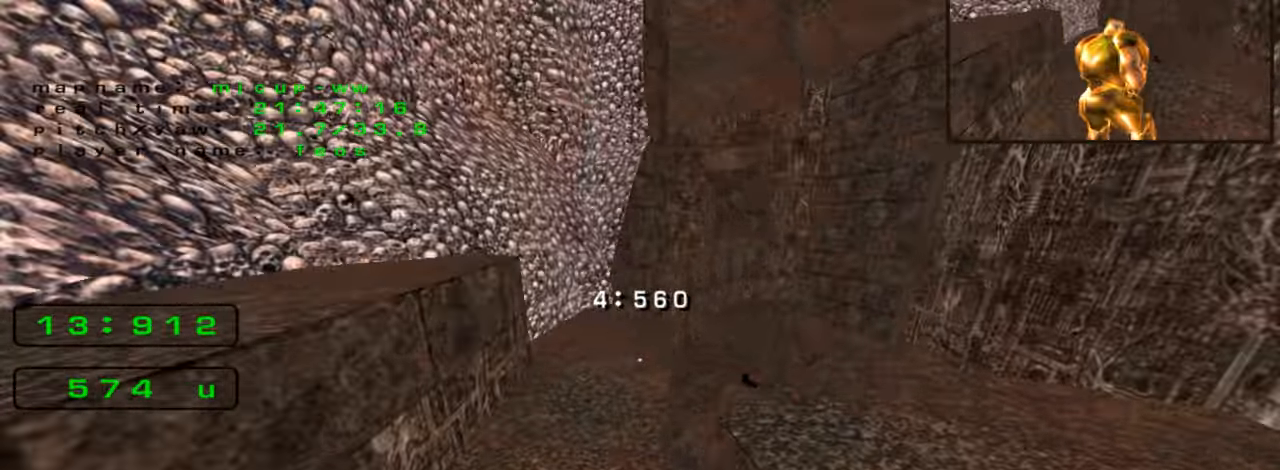
{"keys": ["right", "up"], "events": []}
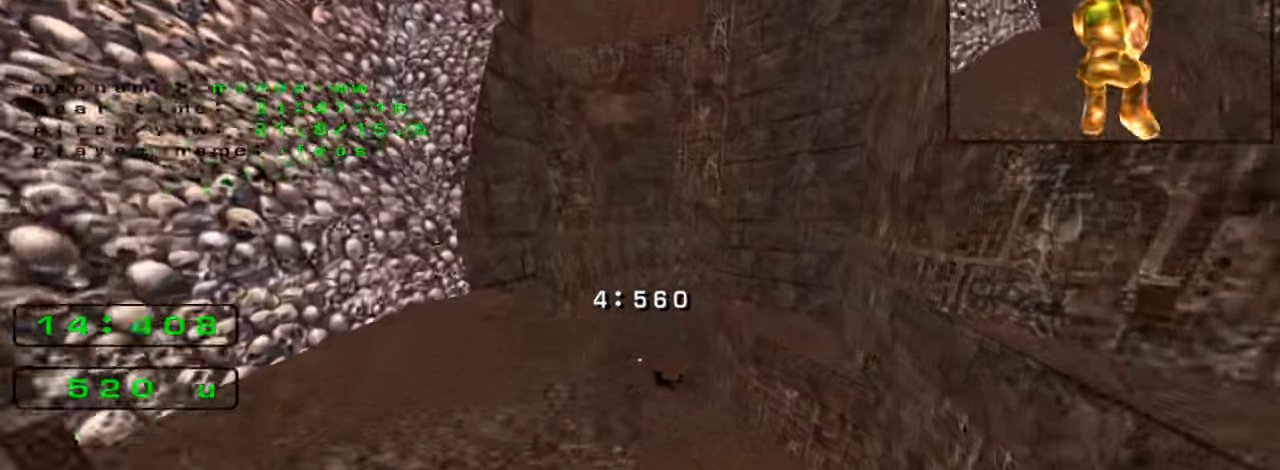
{"keys": ["right", "up"], "events": []}
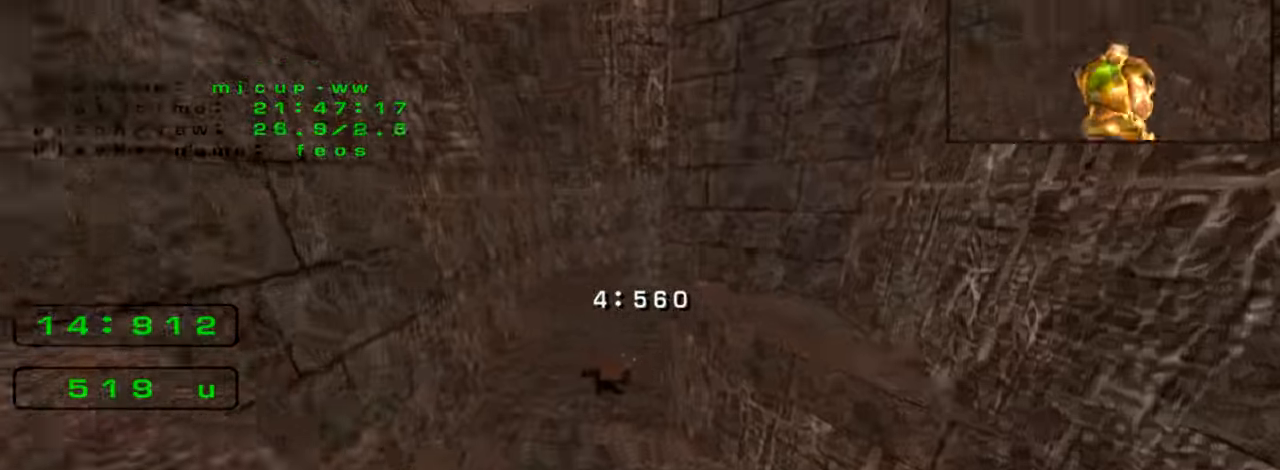
{"keys": ["right", "up"], "events": [[133, "left", "down"], [133, "right", "up"], [133, "up", "up"], [233, "left", "up"], [233, "up", "down"], [267, "right", "down"]]}
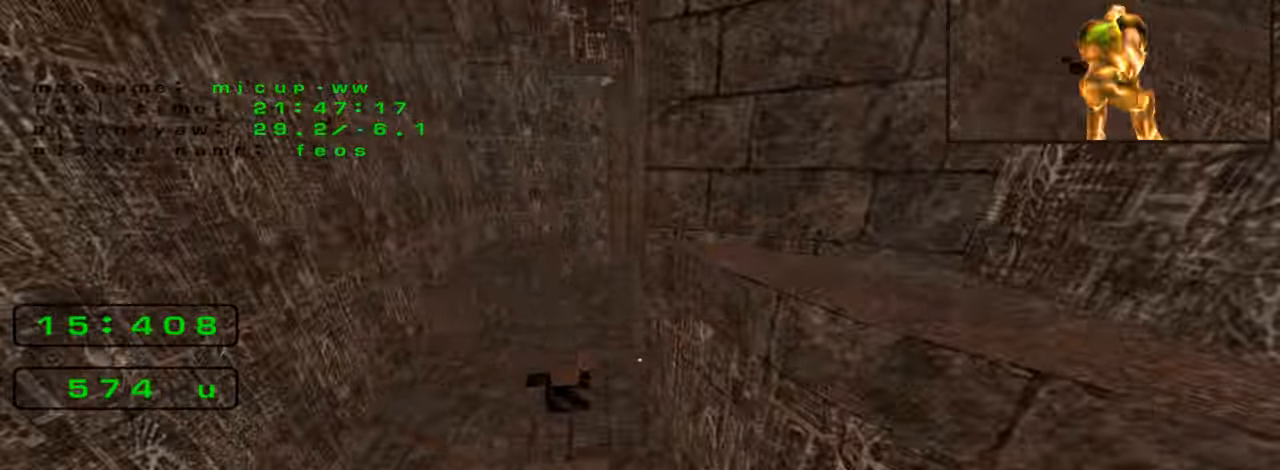
{"keys": ["right", "up"], "events": []}
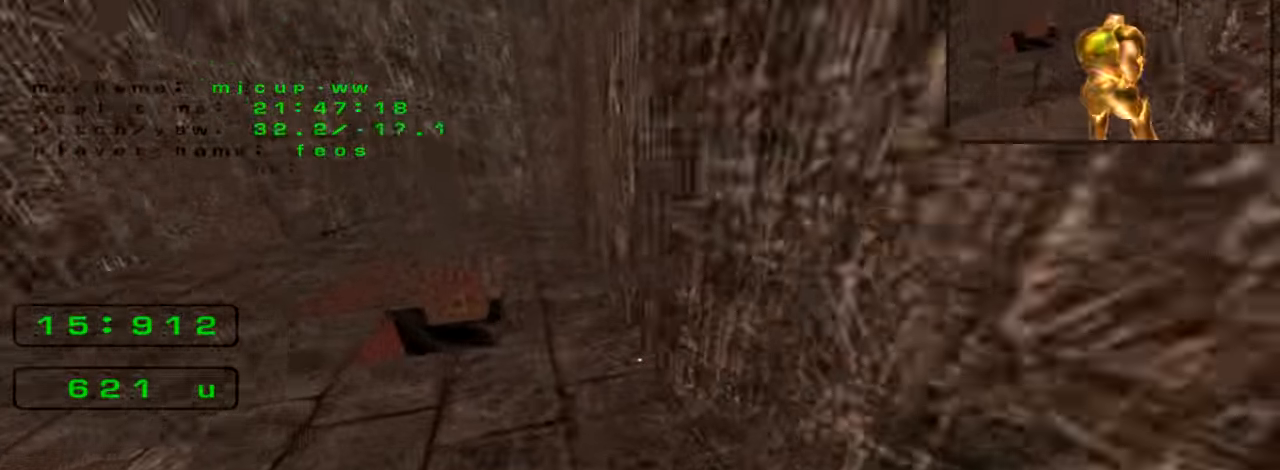
{"keys": ["right", "up"], "events": [[200, "left", "down"], [200, "right", "up"], [200, "up", "up"], [300, "up", "down"], [366, "right", "down"], [400, "left", "up"]]}
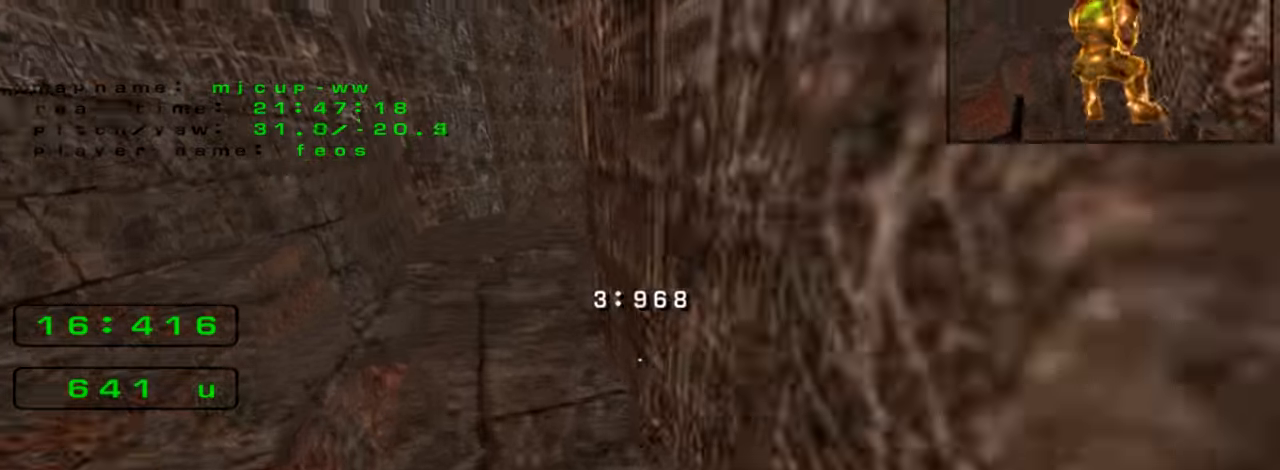
{"keys": ["left"], "events": [[133, "right", "up"], [166, "left", "down"], [166, "up", "up"]]}
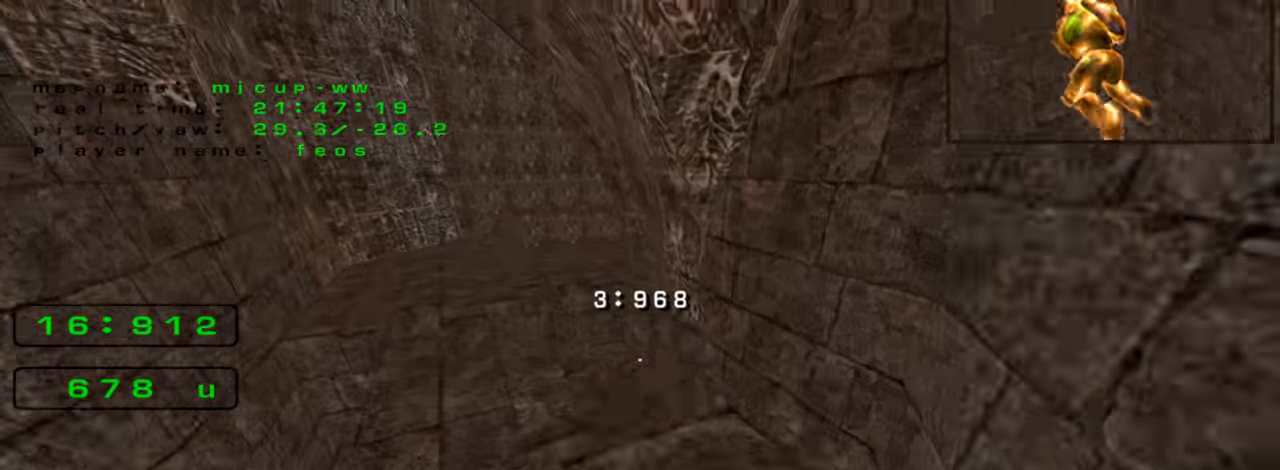
{"keys": ["right", "up"], "events": [[200, "up", "down"], [233, "left", "up"], [233, "right", "down"]]}
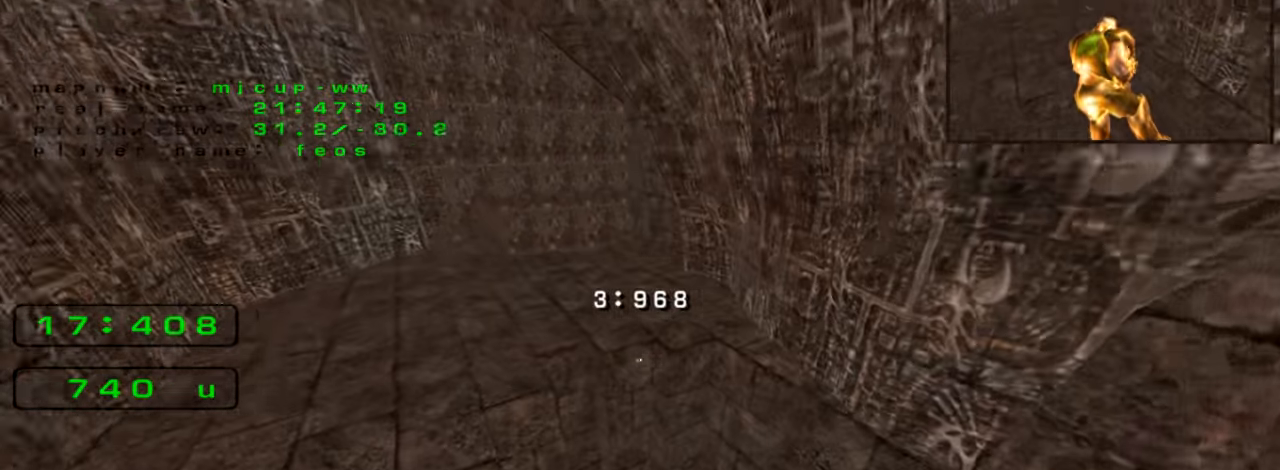
{"keys": ["left", "up"], "events": [[133, "left", "down"], [133, "right", "up"]]}
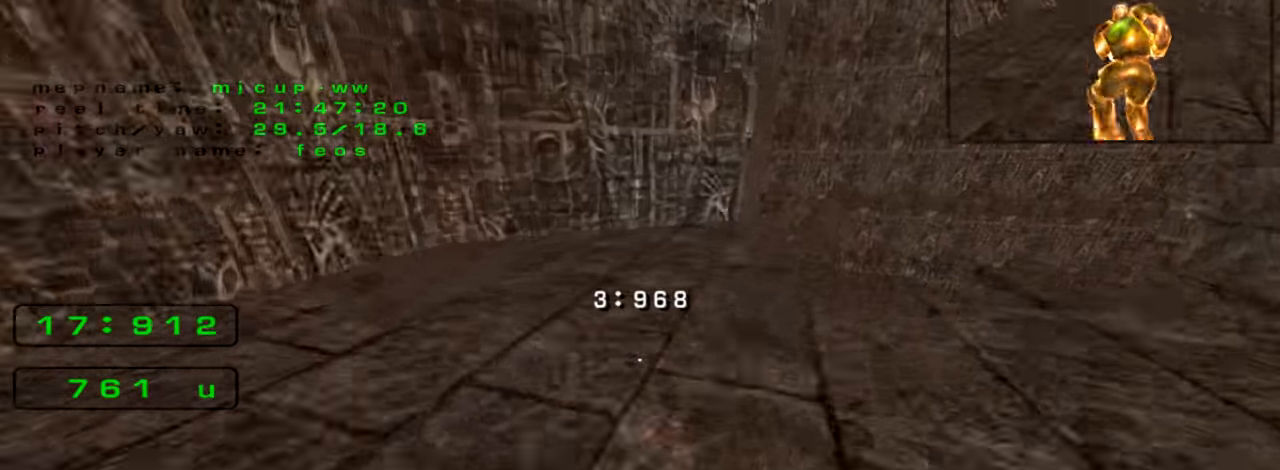
{"keys": ["left", "up"], "events": []}
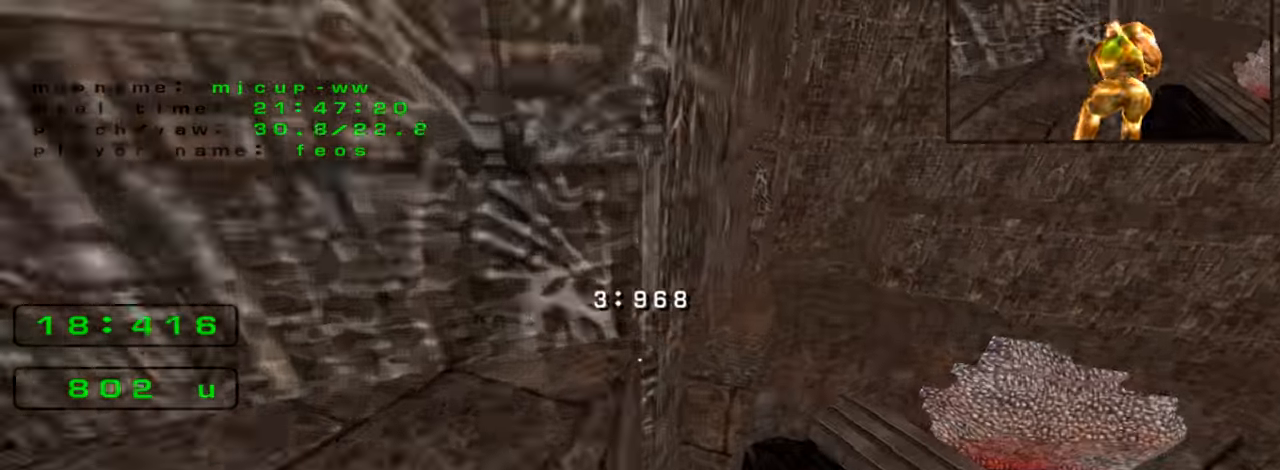
{"keys": ["right"], "events": [[233, "left", "up"], [233, "right", "down"], [233, "up", "up"]]}
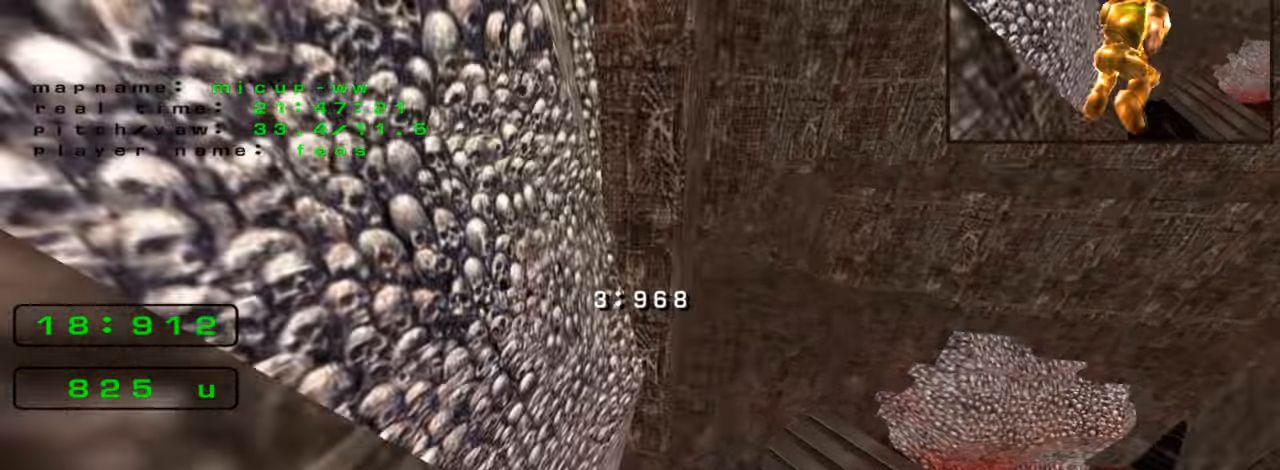
{"keys": ["left", "up"], "events": [[333, "left", "down"], [333, "right", "up"], [333, "up", "down"]]}
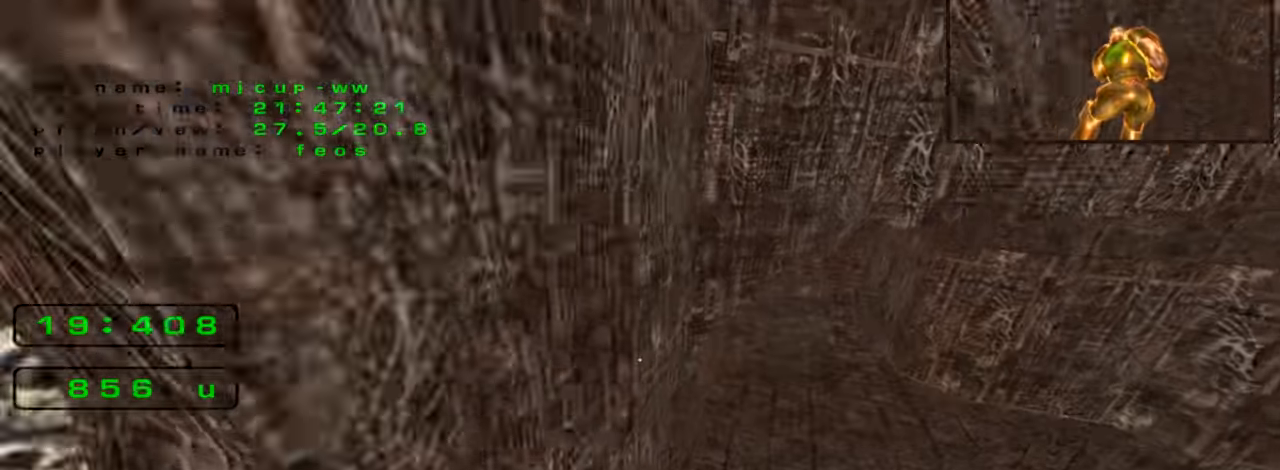
{"keys": ["left", "up"], "events": []}
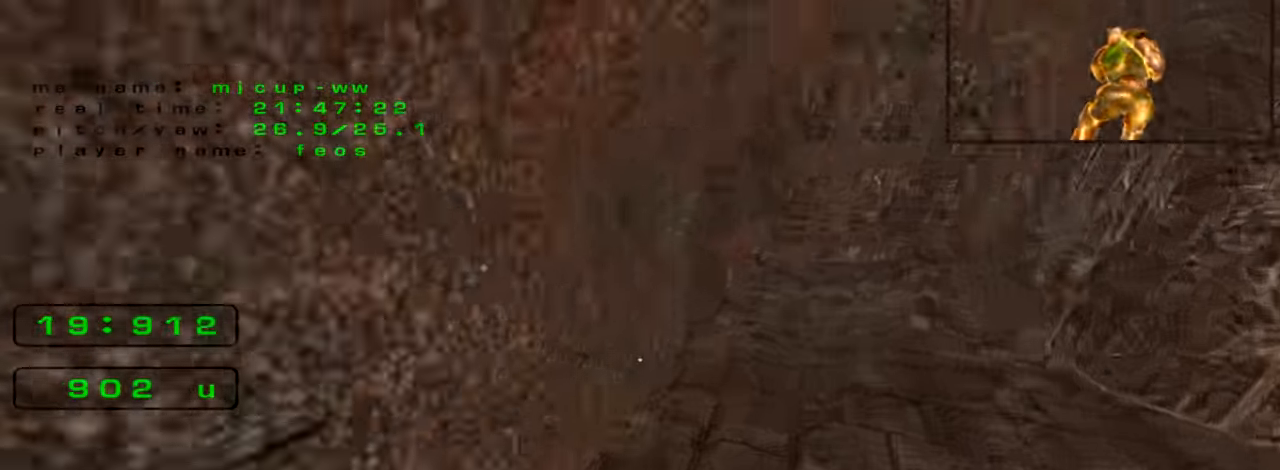
{"keys": ["right"], "events": [[133, "left", "up"], [133, "up", "up"], [200, "right", "down"]]}
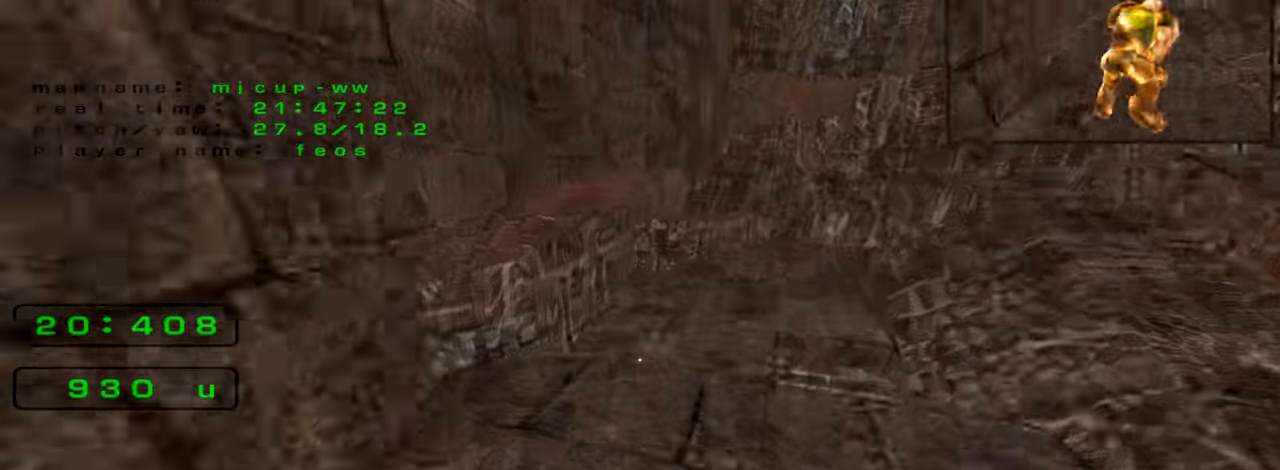
{"keys": ["left"], "events": [[133, "left", "down"], [133, "right", "up"], [233, "up", "down"], [400, "up", "up"]]}
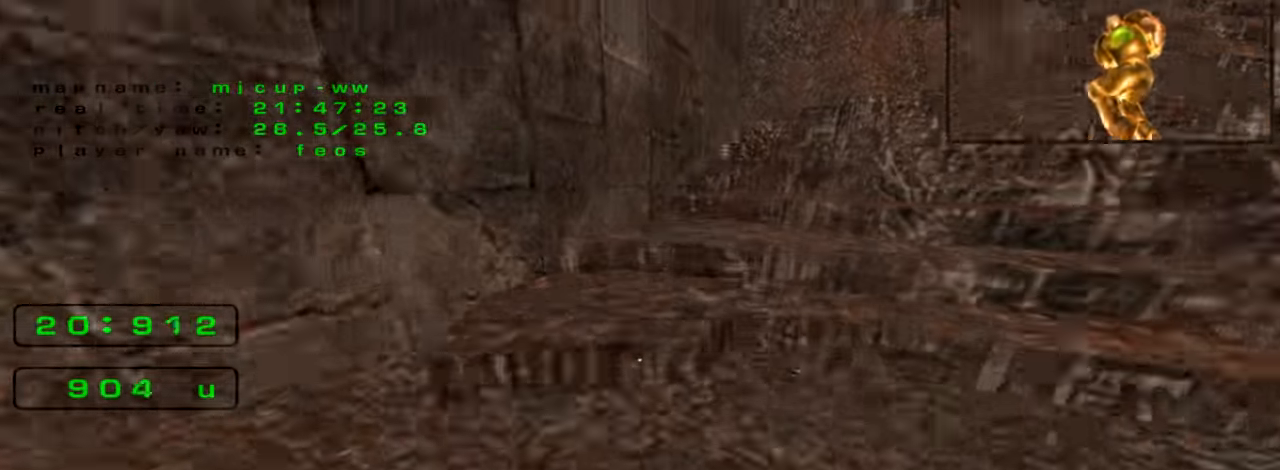
{"keys": ["right", "up"], "events": [[133, "up", "down"], [300, "left", "up"], [333, "right", "down"]]}
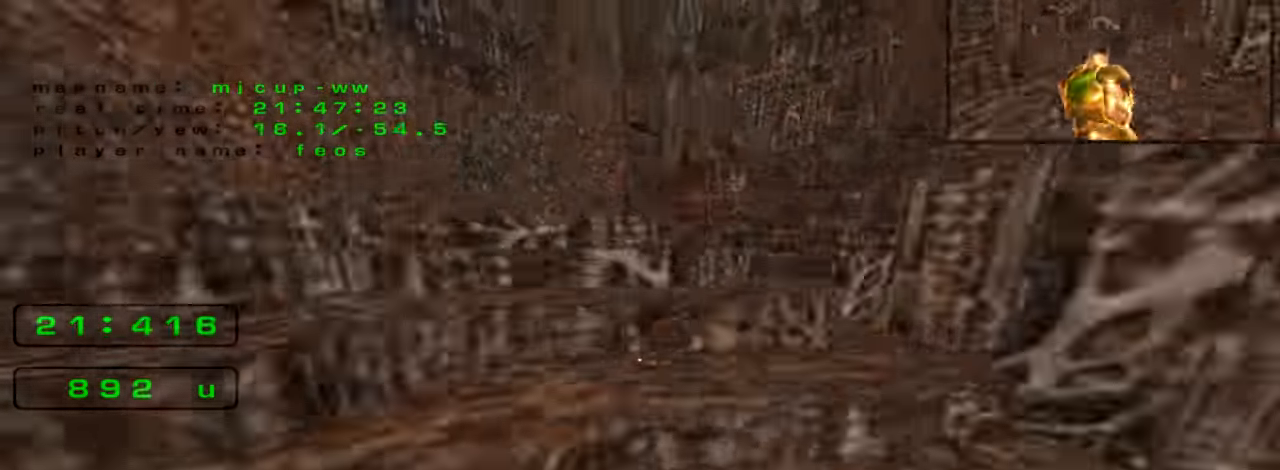
{"keys": ["right", "up"], "events": []}
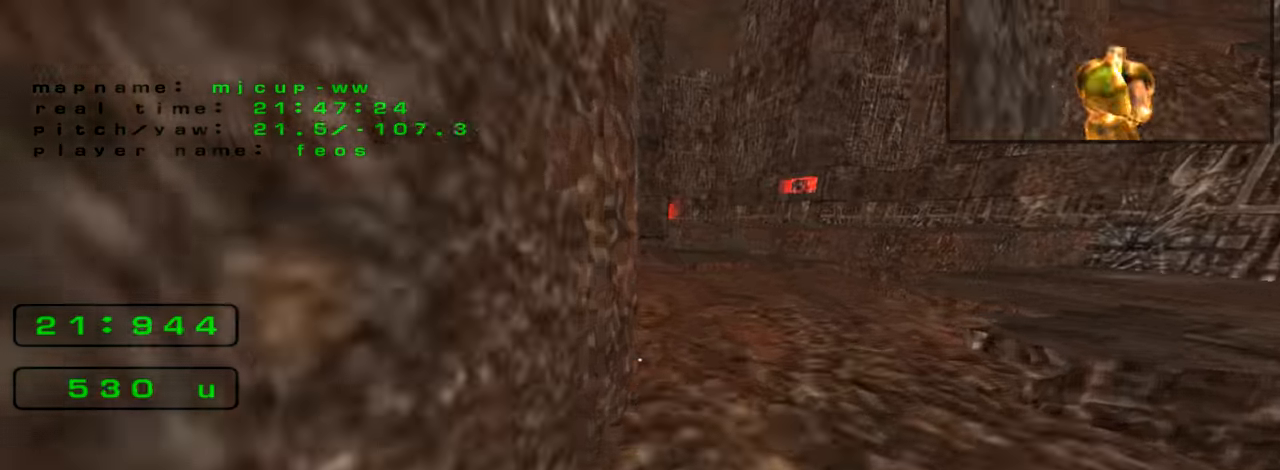
{"keys": ["left", "up"], "events": [[366, "left", "down"], [400, "right", "up"]]}
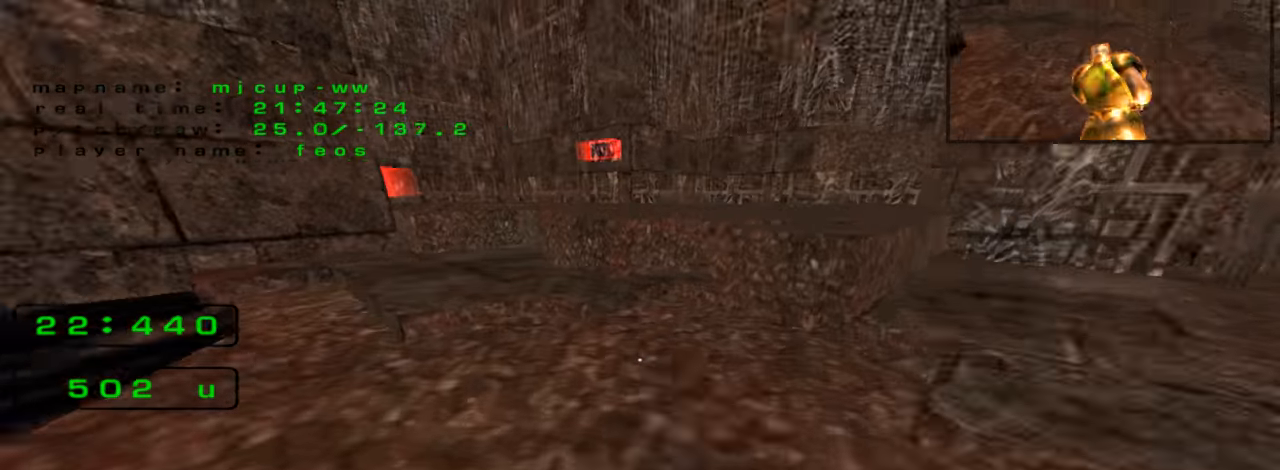
{"keys": ["left", "up"], "events": [[200, "left", "up"], [200, "right", "down"], [233, "up", "up"], [333, "left", "down"], [333, "right", "up"], [333, "up", "down"]]}
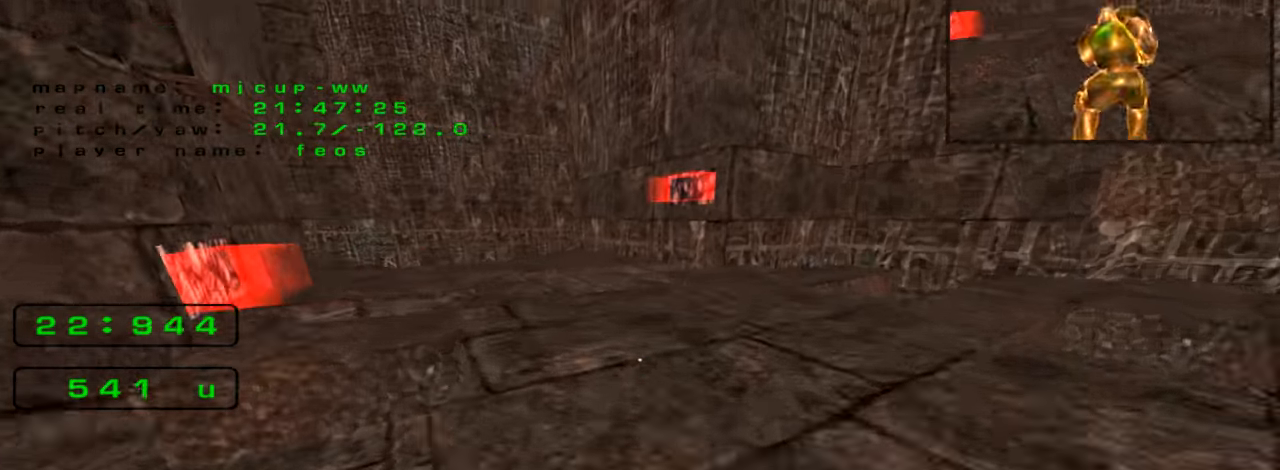
{"keys": ["left", "up"], "events": []}
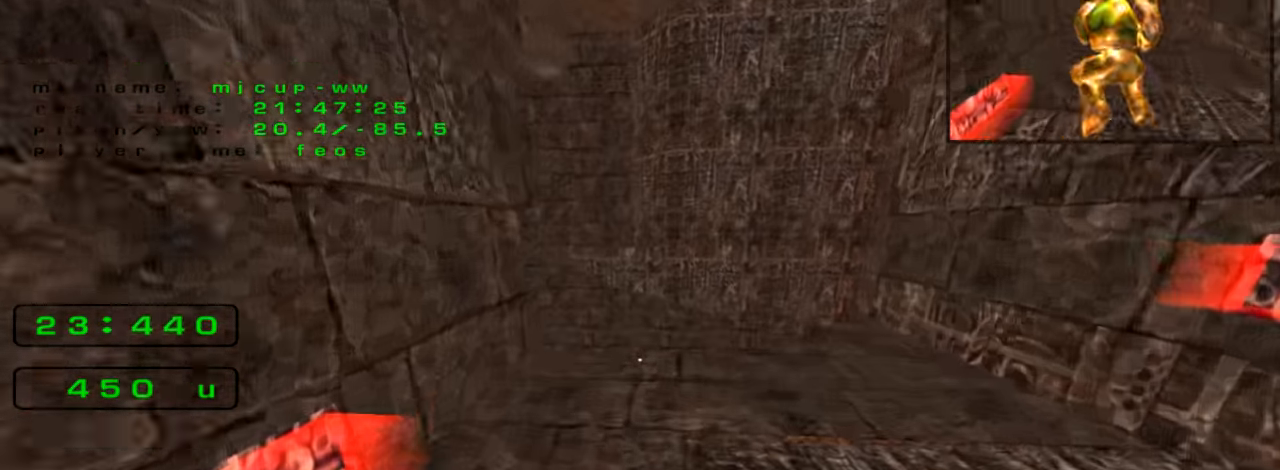
{"keys": ["left", "up"], "events": []}
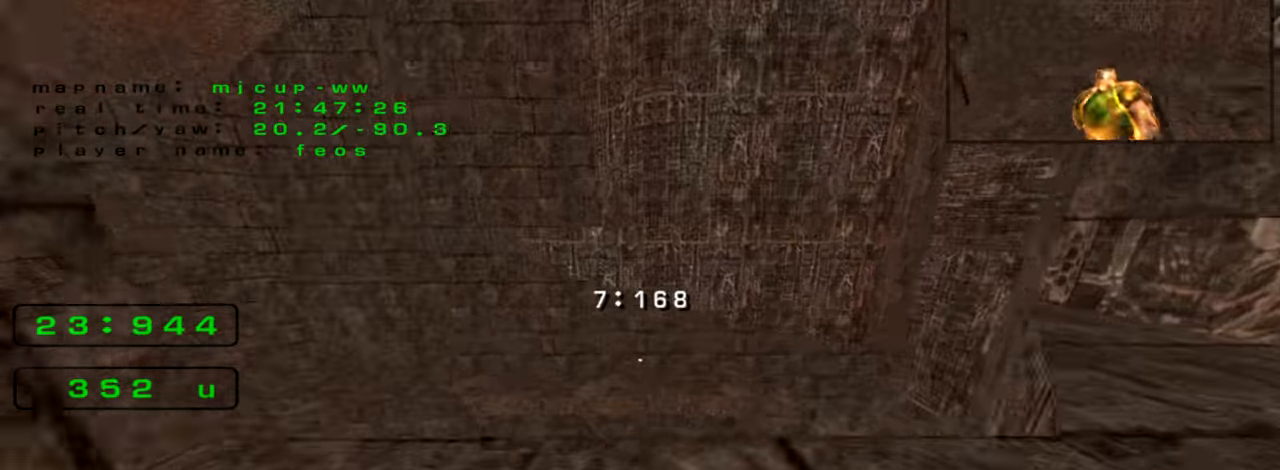
{"keys": ["left", "up"]}
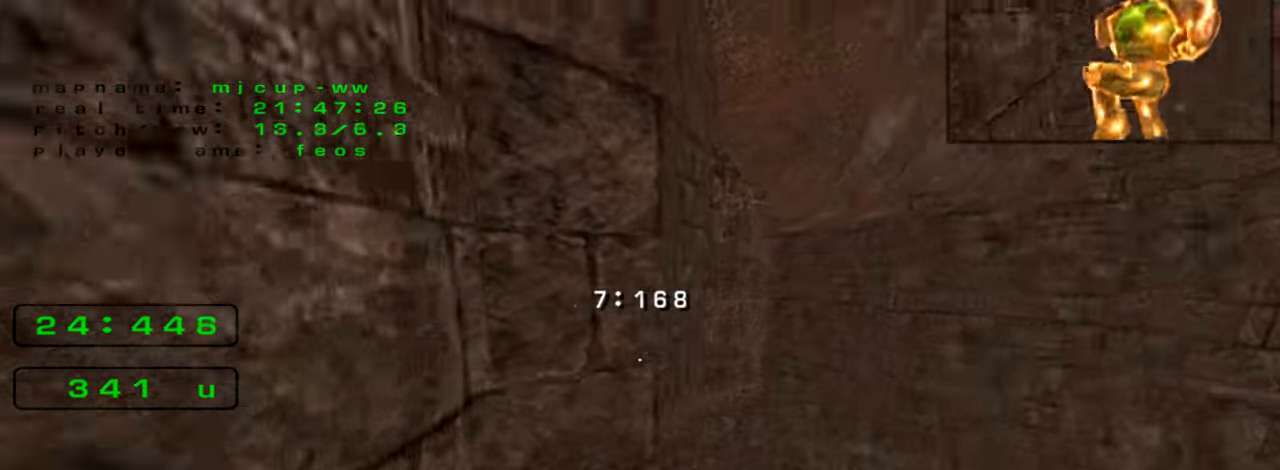
{"keys": ["up"], "events": [[400, "up", "up"], [433, "up", "down"], [500, "left", "up"]]}
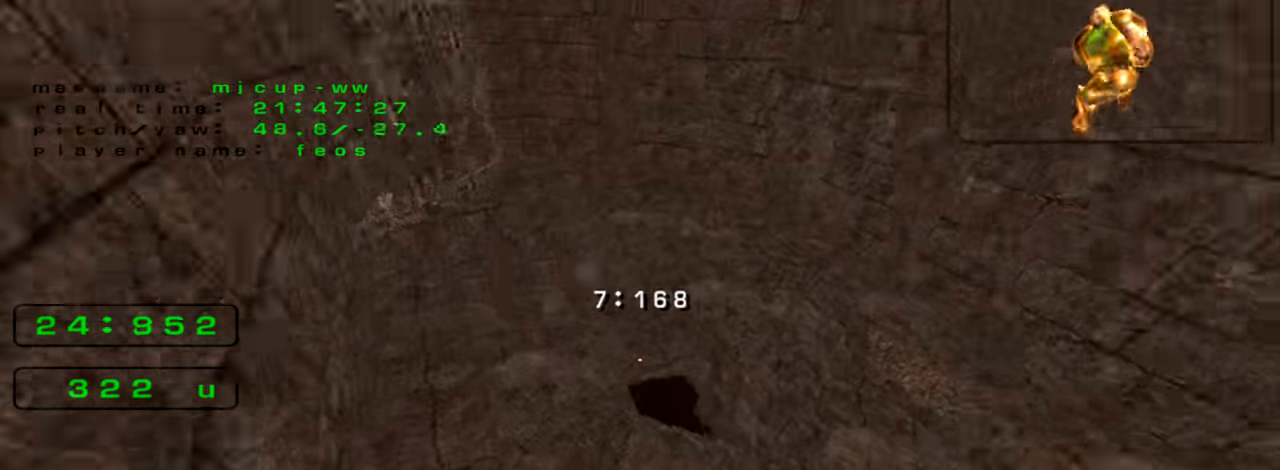
{"keys": ["left"], "events": [[66, "right", "down"], [166, "left", "down"], [166, "right", "up"], [233, "up", "up"]]}
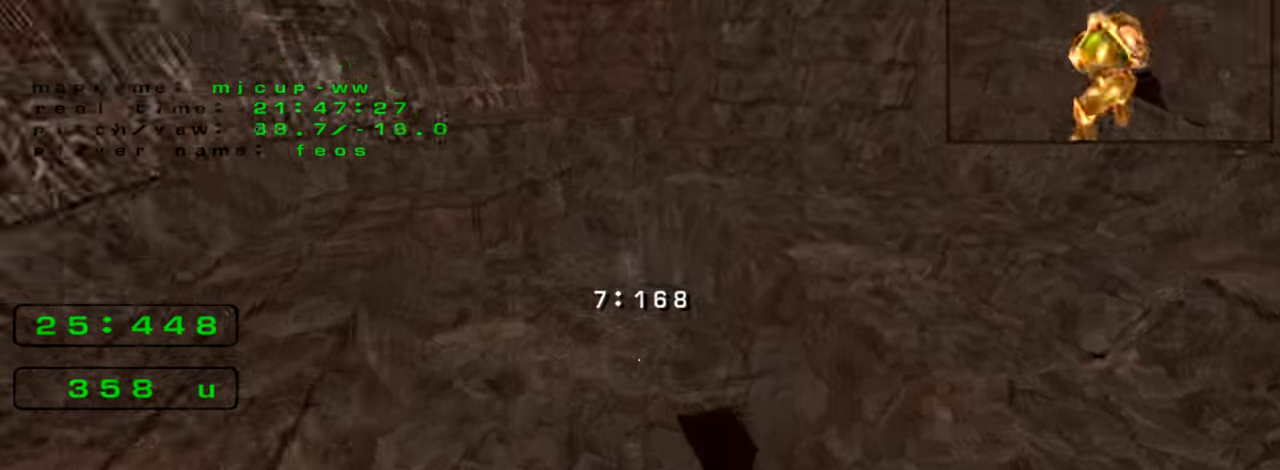
{"keys": ["right", "up"]}
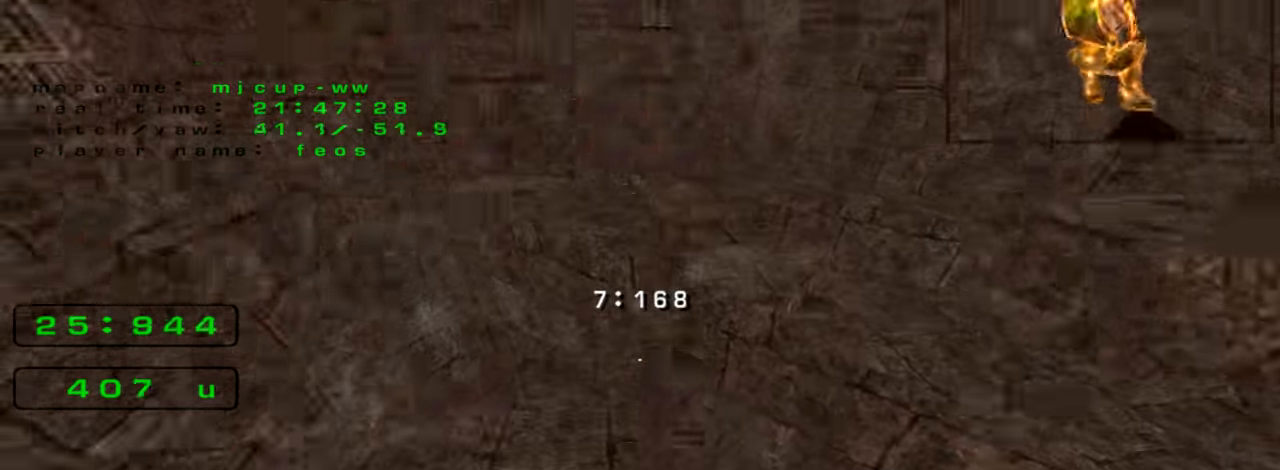
{"keys": ["left", "up"], "events": [[200, "left", "down"], [200, "right", "up"]]}
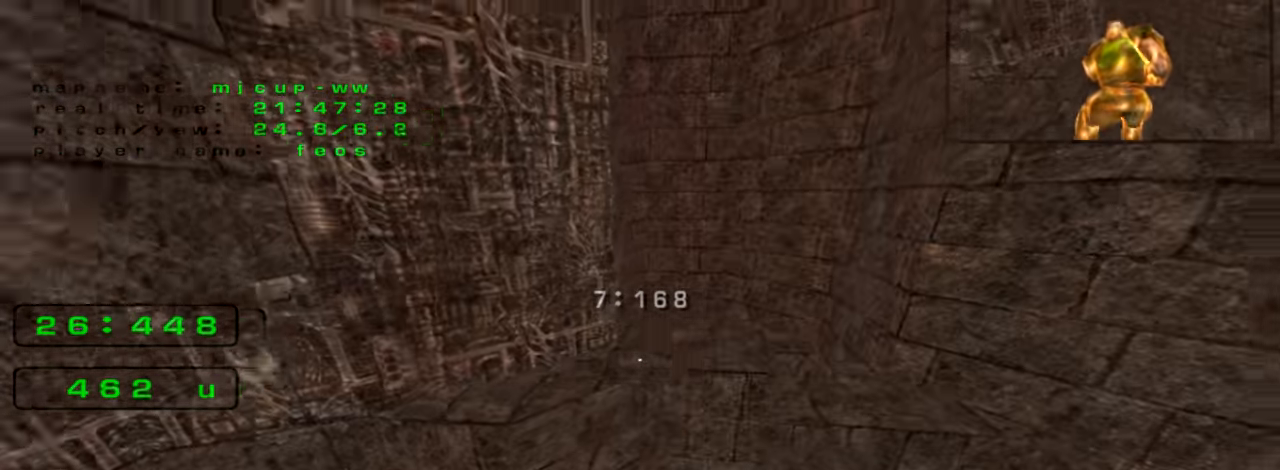
{"keys": ["left", "up"], "events": []}
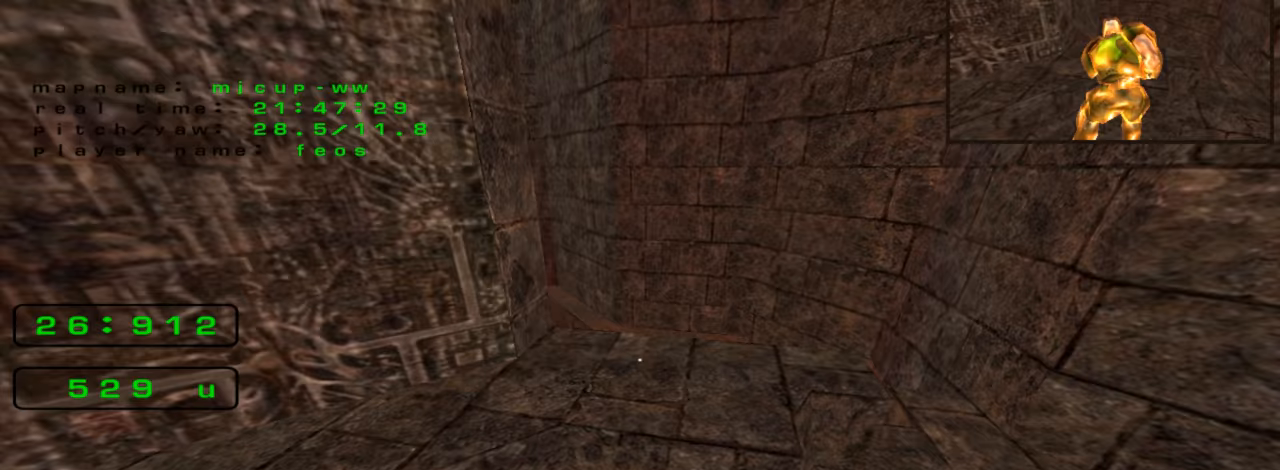
{"keys": ["left", "up"], "events": [[433, "left", "up"], [500, "left", "down"]]}